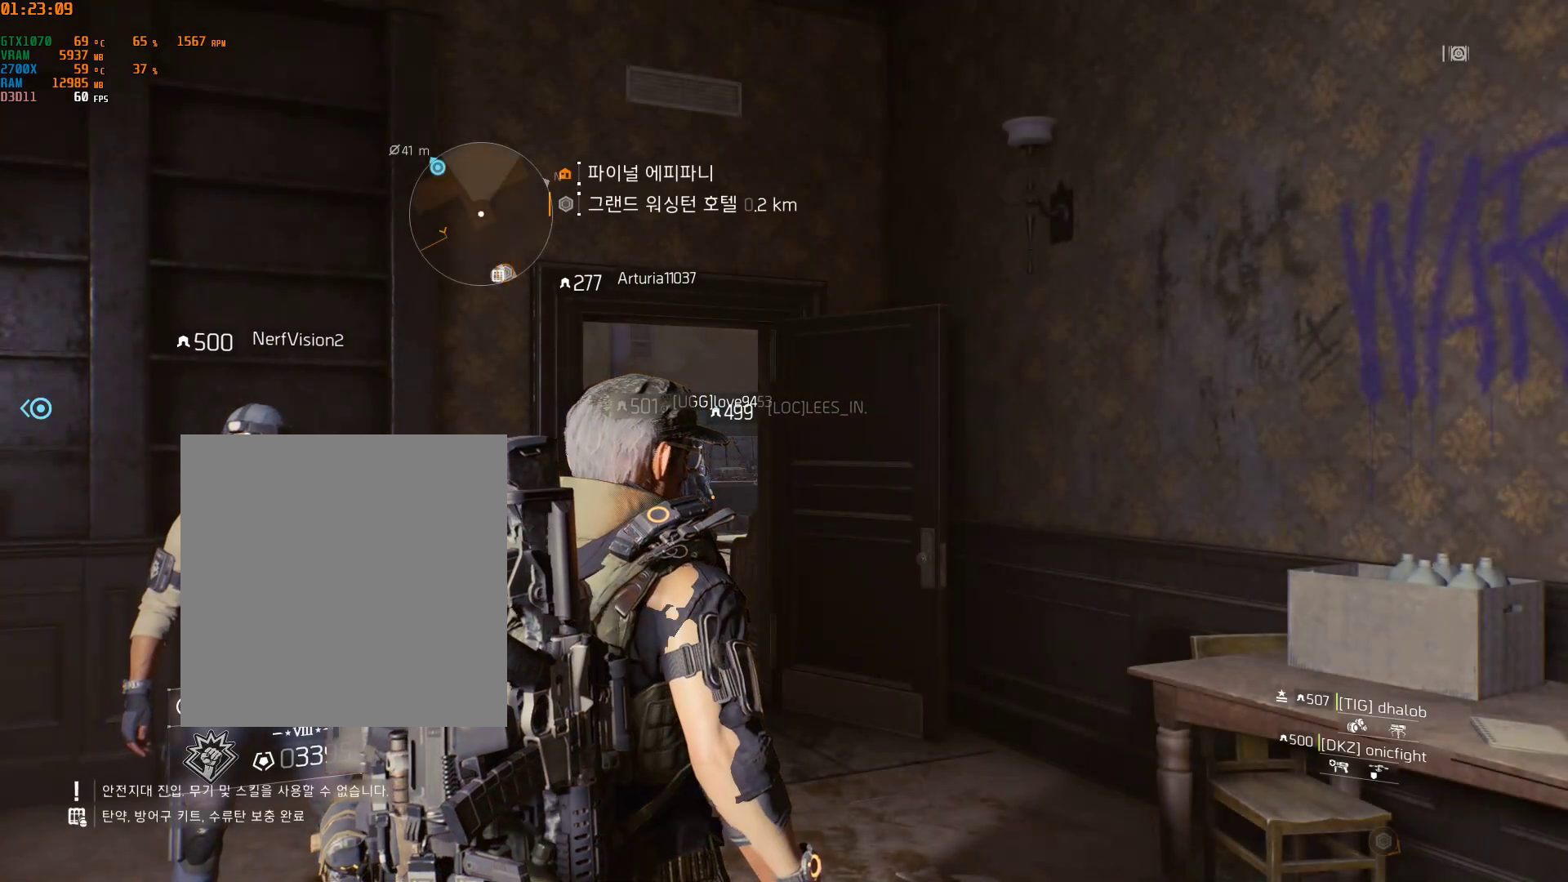
Gameplay with a controller (Xbox layout); each line is a JSON object with the inputs held at the frame after it. "events" lists button and stick changes between this image and that frame as [ms after this image, input, new state], when the widget could be followed in between. Not read: DPAD_DOWN DPAD_LEFT DPAD_RIGHT DPAD_UP HOME L1 L2 L3 R1 R2 R3 TOUCHPAD other_buttons right_stick.
{"buttons": [], "left_stick": "center", "events": [[283, "SELECT", "down"], [400, "SELECT", "up"]]}
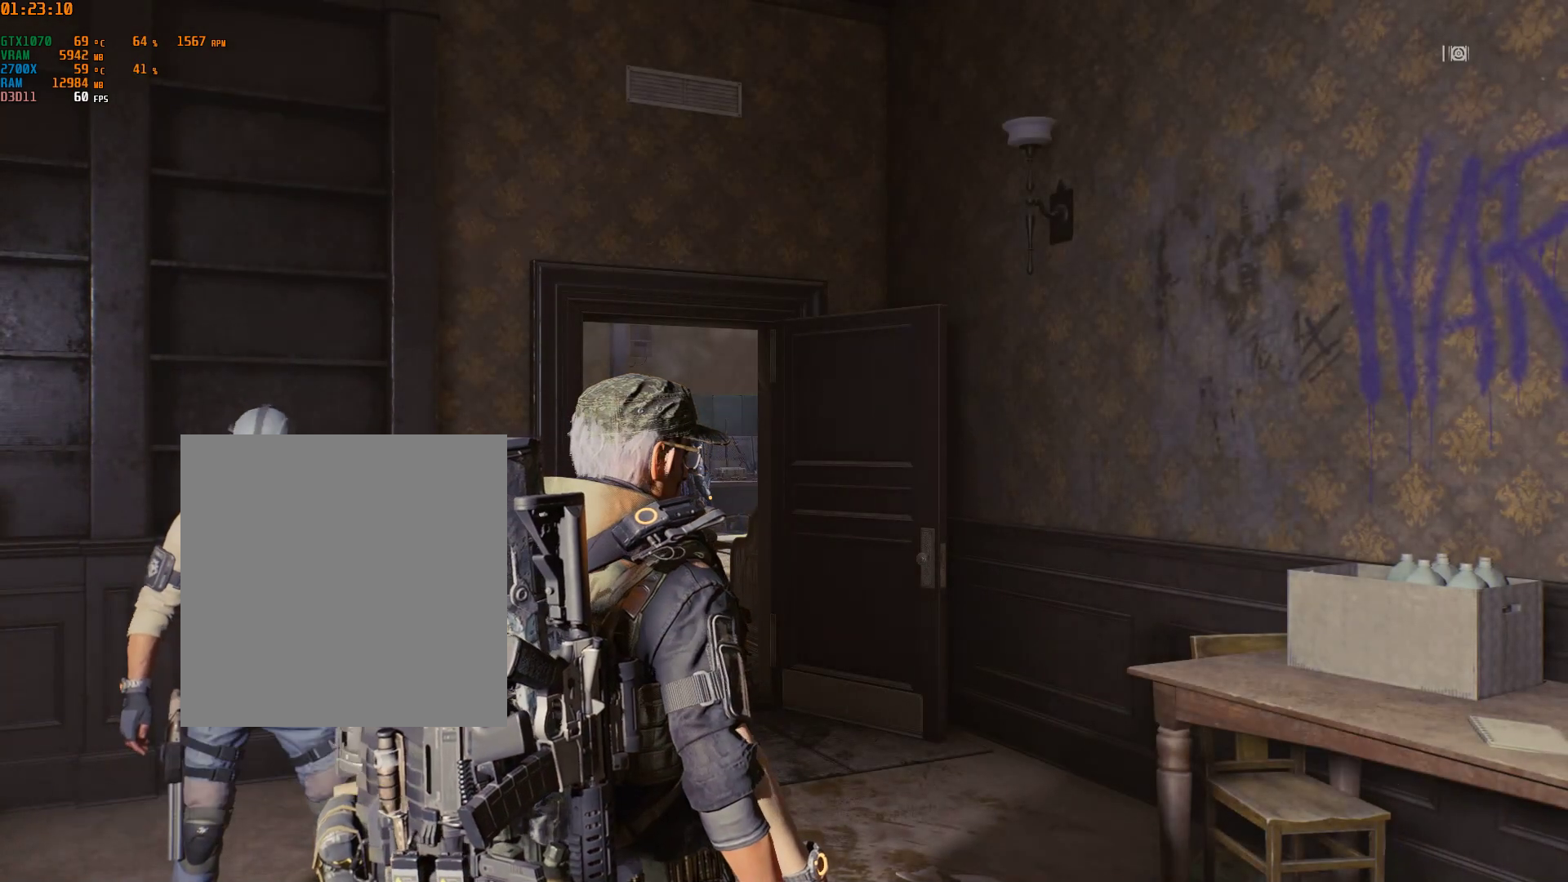
{"buttons": [], "left_stick": "center", "events": []}
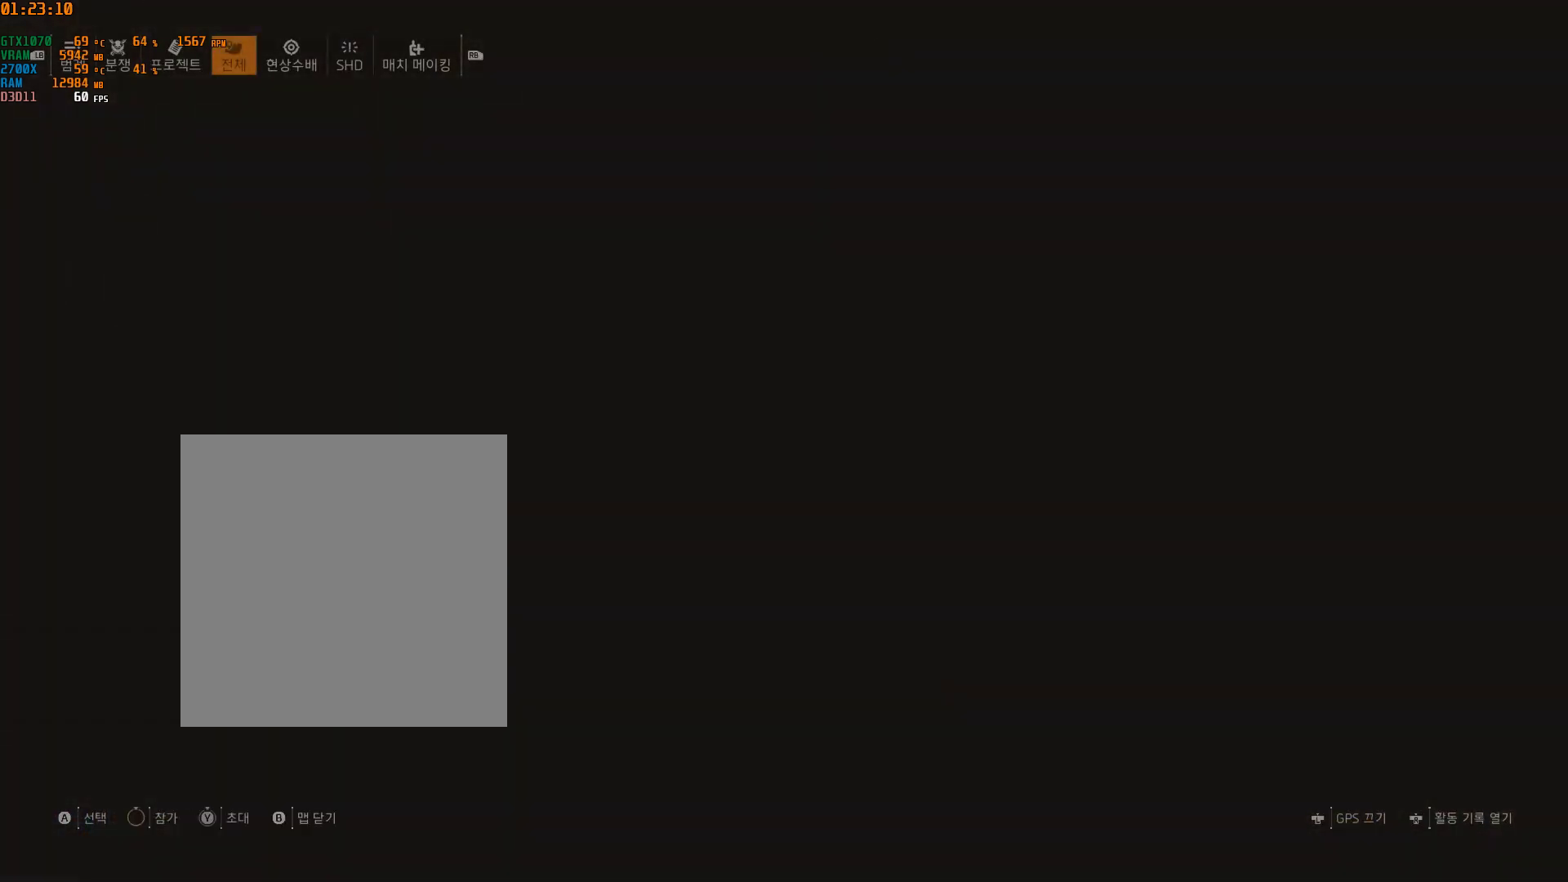
{"buttons": [], "left_stick": "center", "events": []}
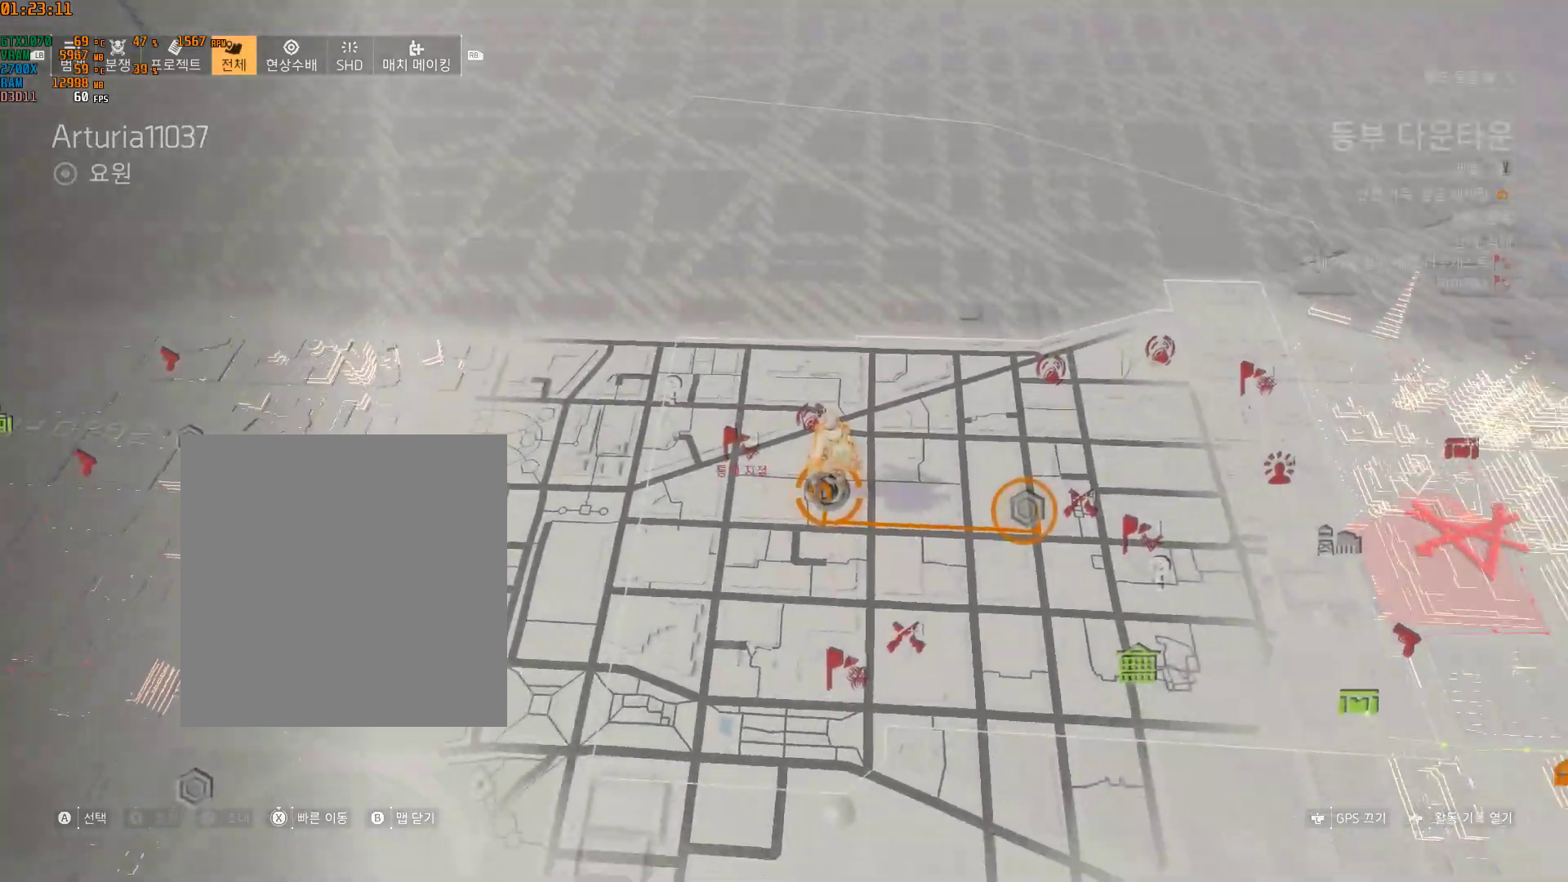
{"buttons": [], "left_stick": "center", "events": [[150, "left_stick", "right"], [467, "left_stick", "center"]]}
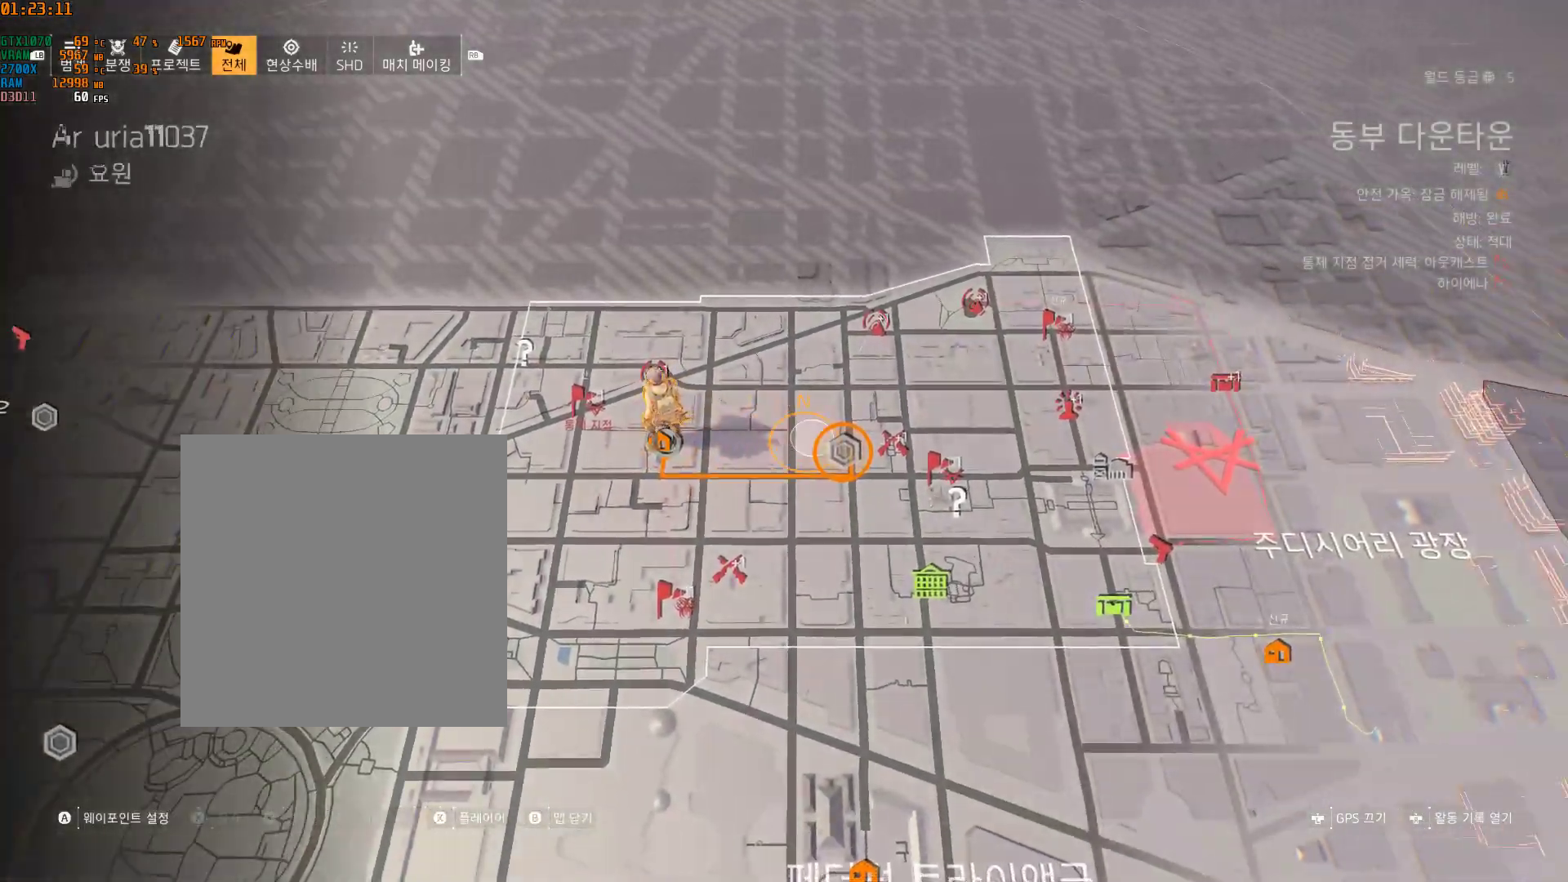
{"buttons": [], "left_stick": "center", "events": []}
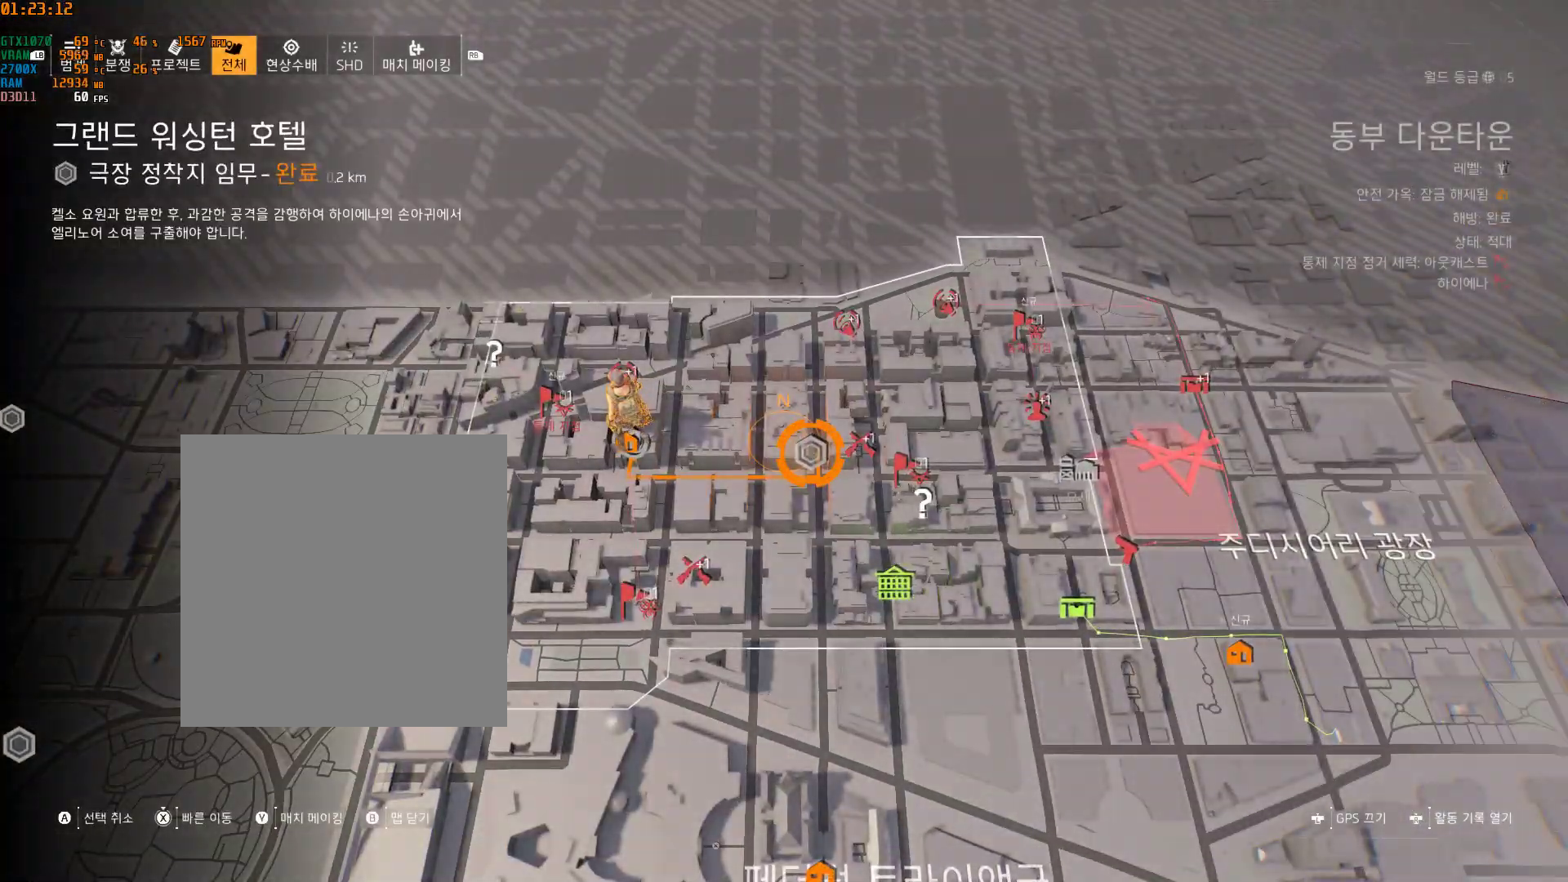
{"buttons": [], "left_stick": "center", "events": []}
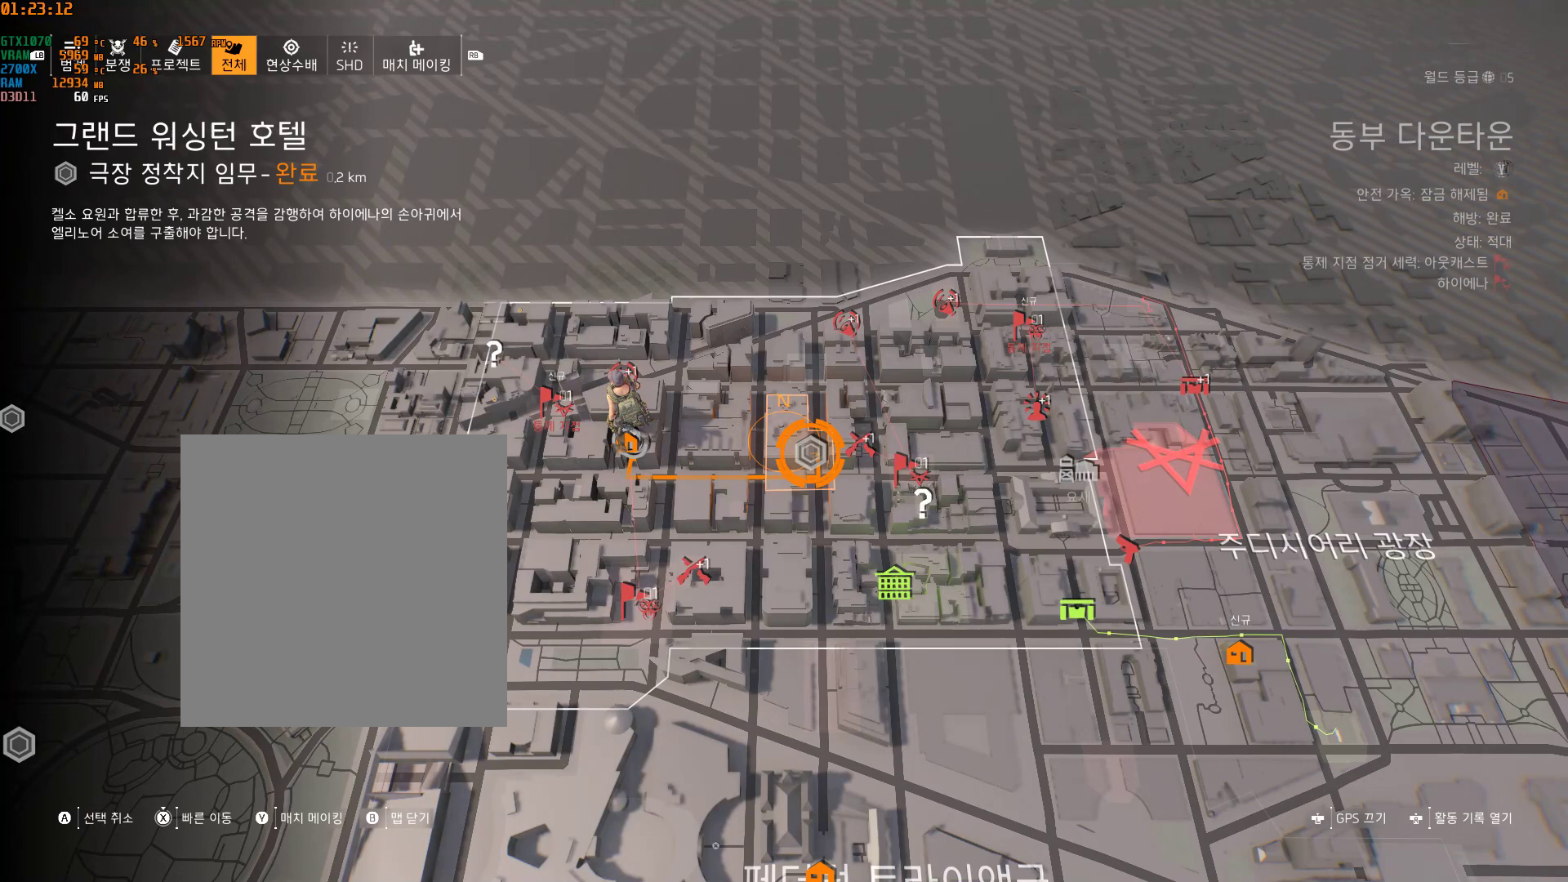
{"buttons": [], "left_stick": "center", "events": []}
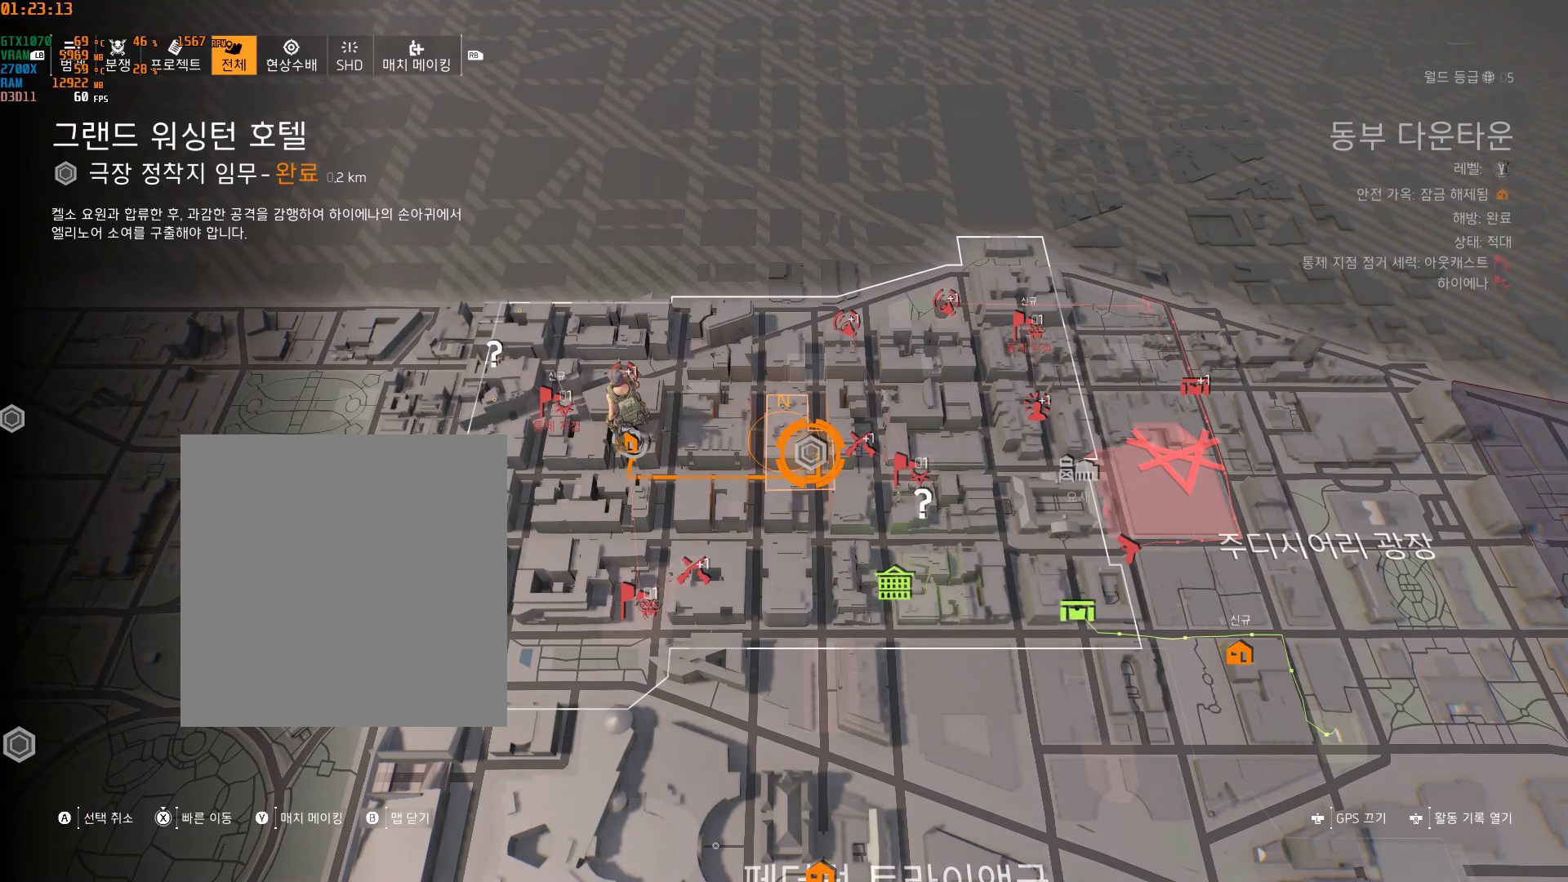
{"buttons": [], "left_stick": "center", "events": []}
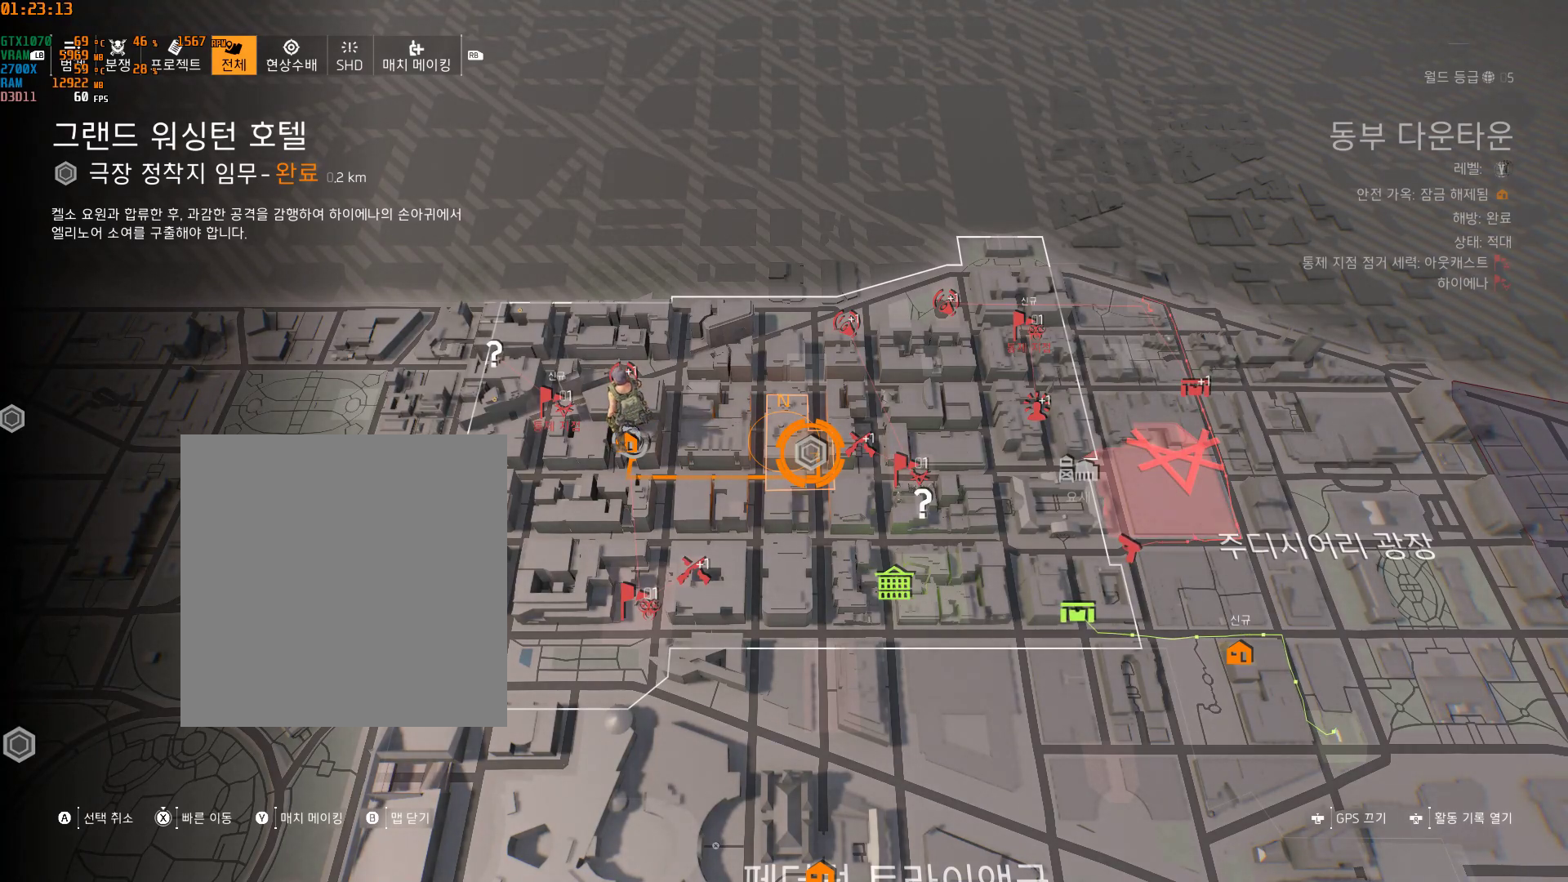
{"buttons": [], "left_stick": "center", "events": []}
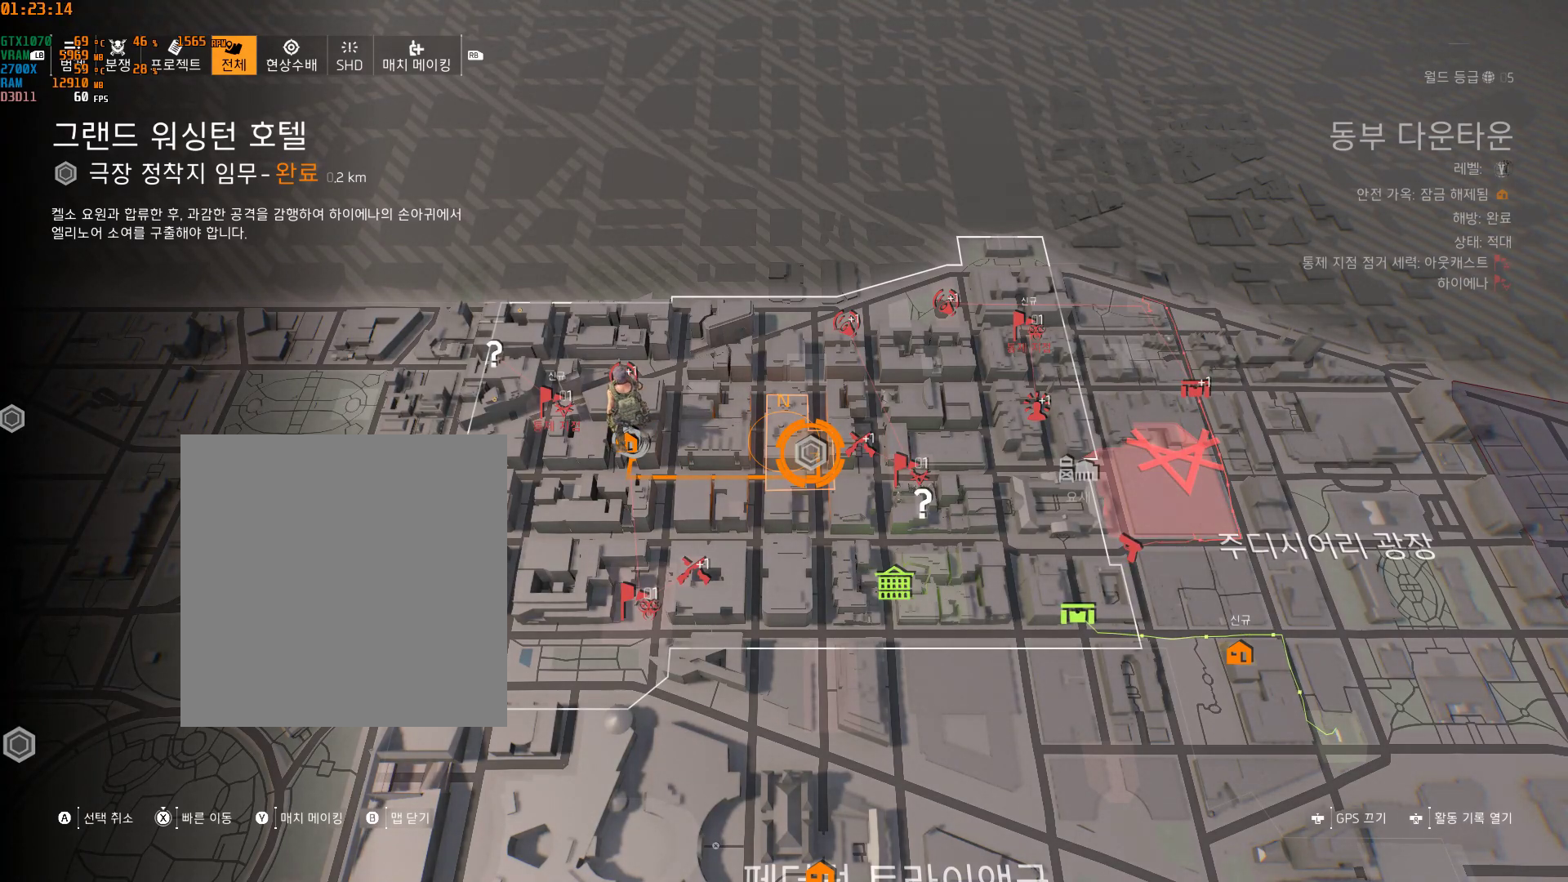
{"buttons": [], "left_stick": "center", "events": [[83, "A", "down"], [167, "A", "up"]]}
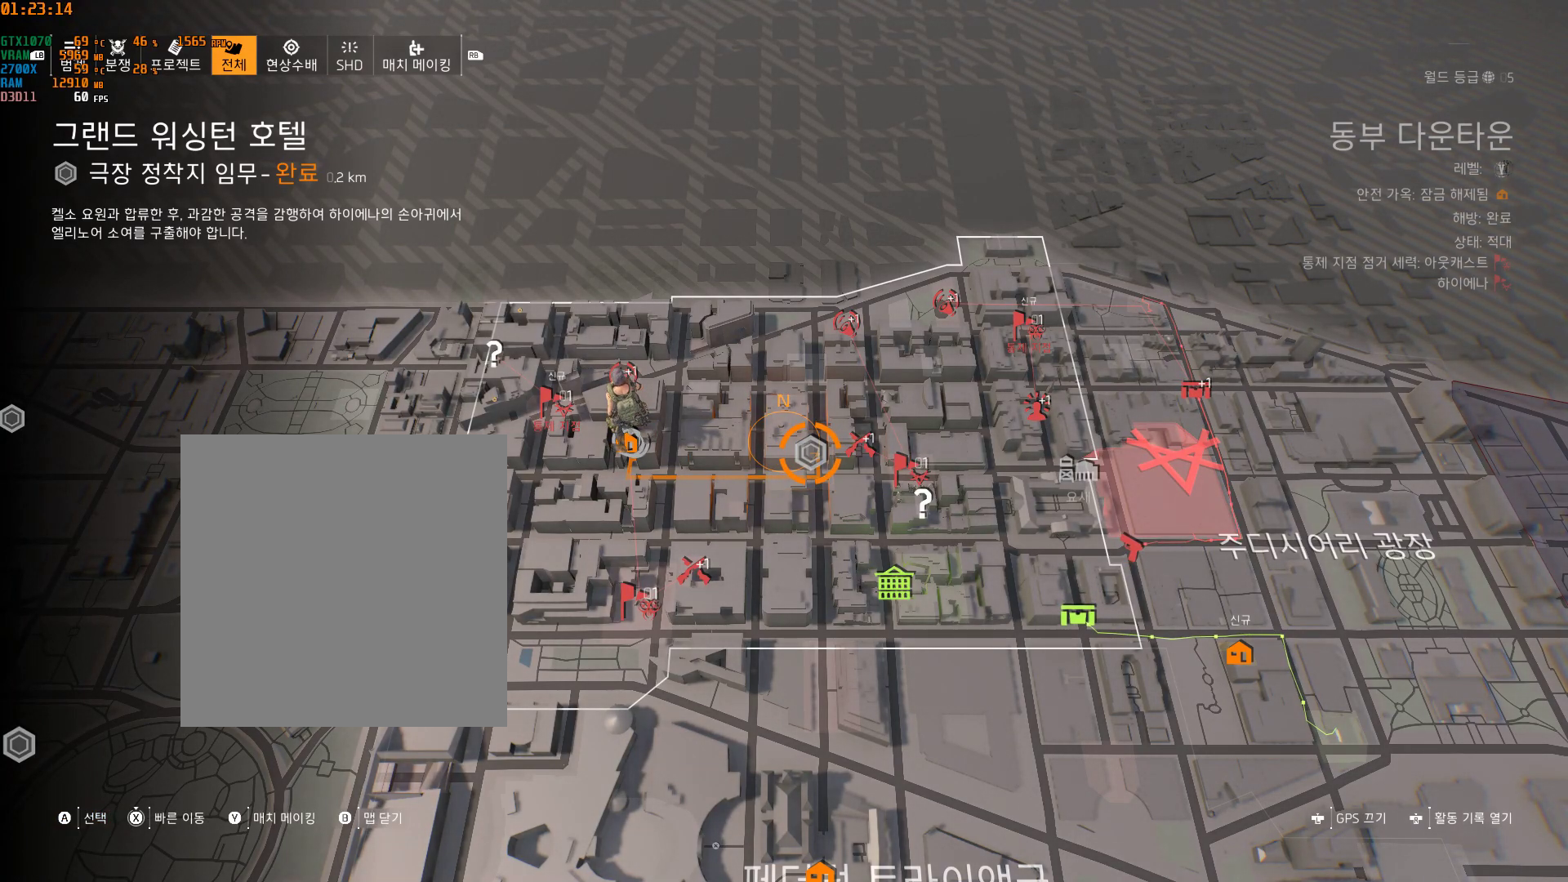
{"buttons": [], "left_stick": "center", "events": []}
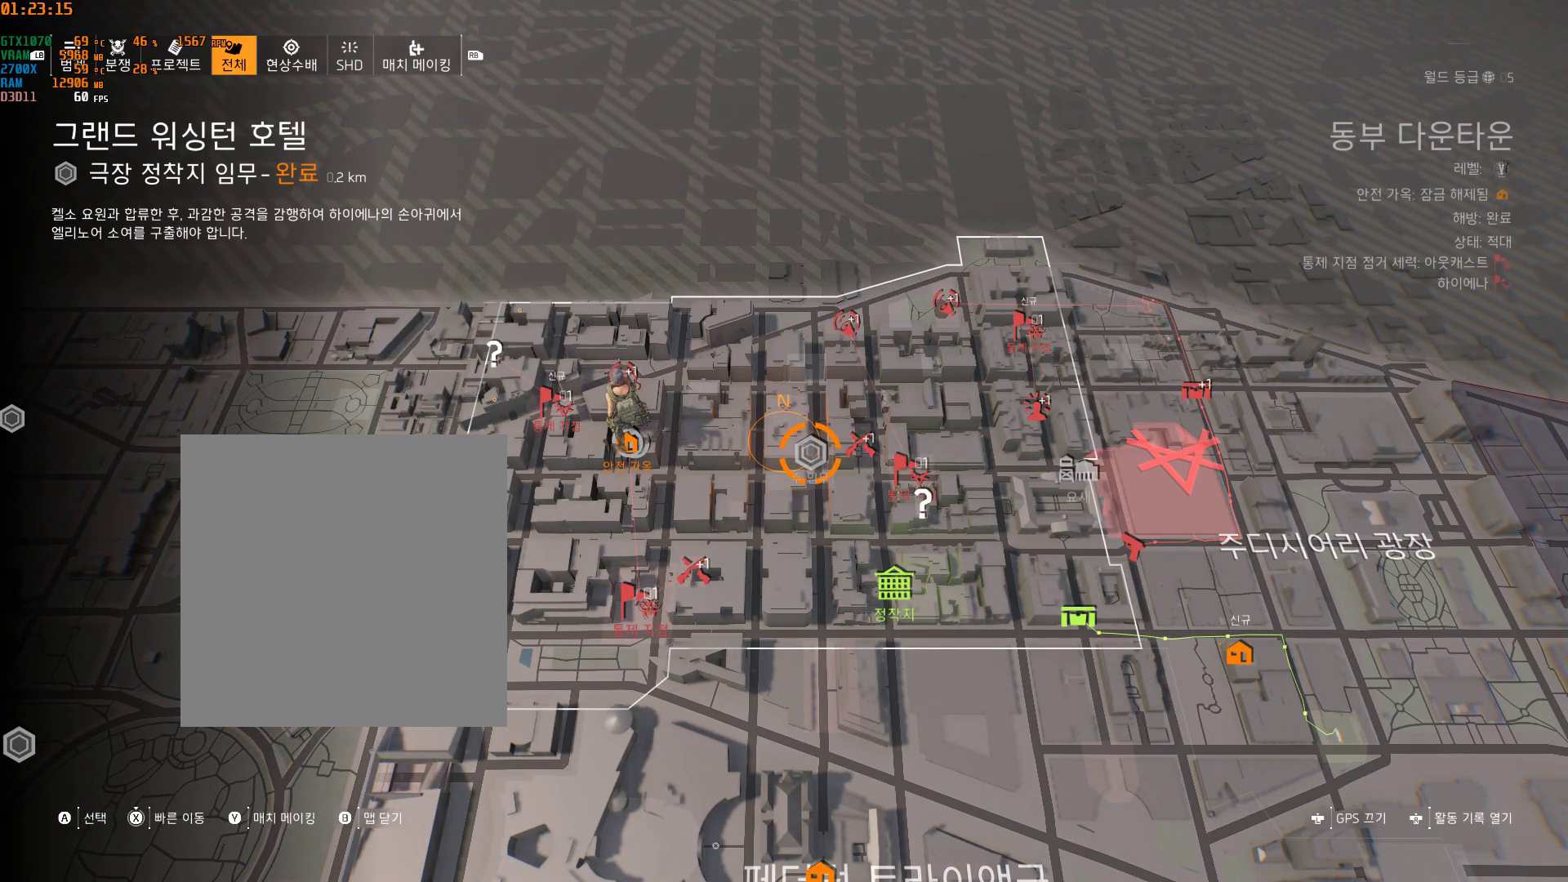
{"buttons": [], "left_stick": "right", "events": [[383, "left_stick", "right"]]}
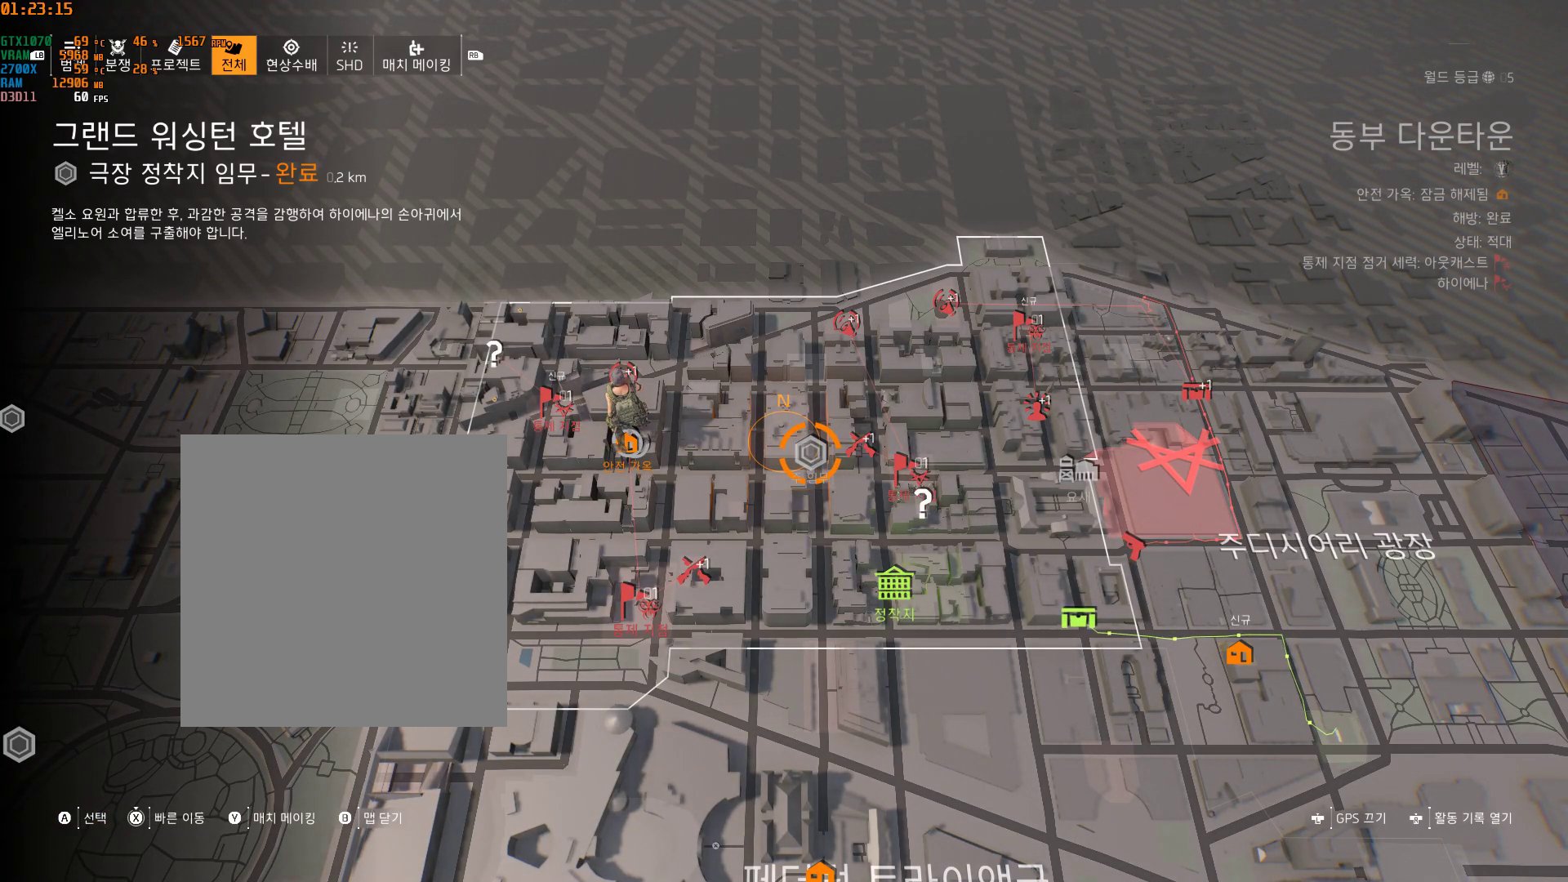
{"buttons": [], "left_stick": "center", "events": [[333, "left_stick", "center"]]}
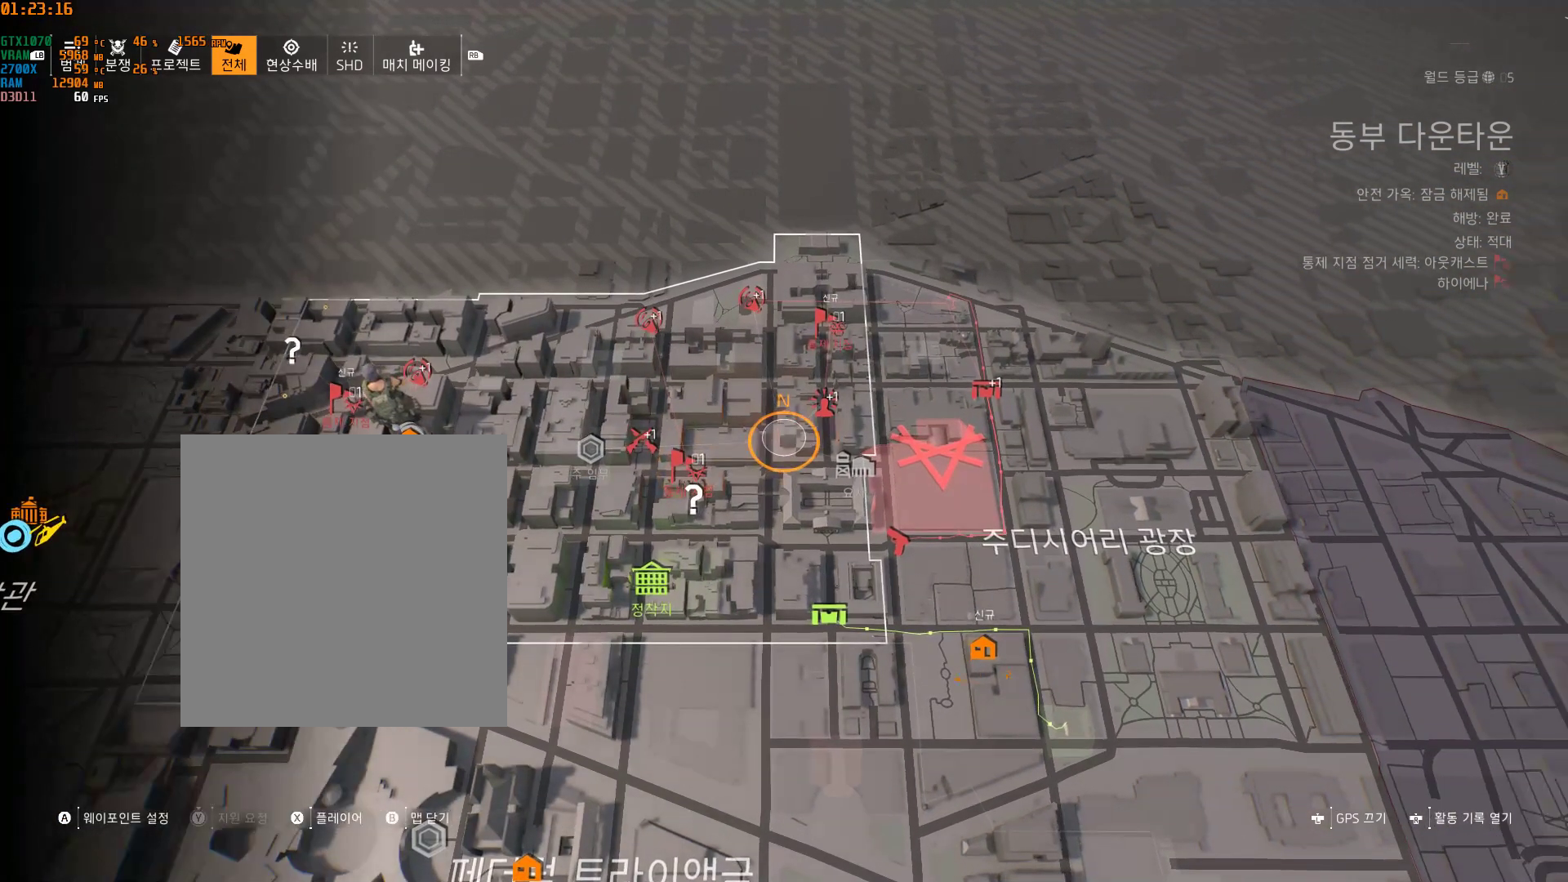
{"buttons": [], "left_stick": "center", "events": [[50, "left_stick", "right"], [167, "left_stick", "center"]]}
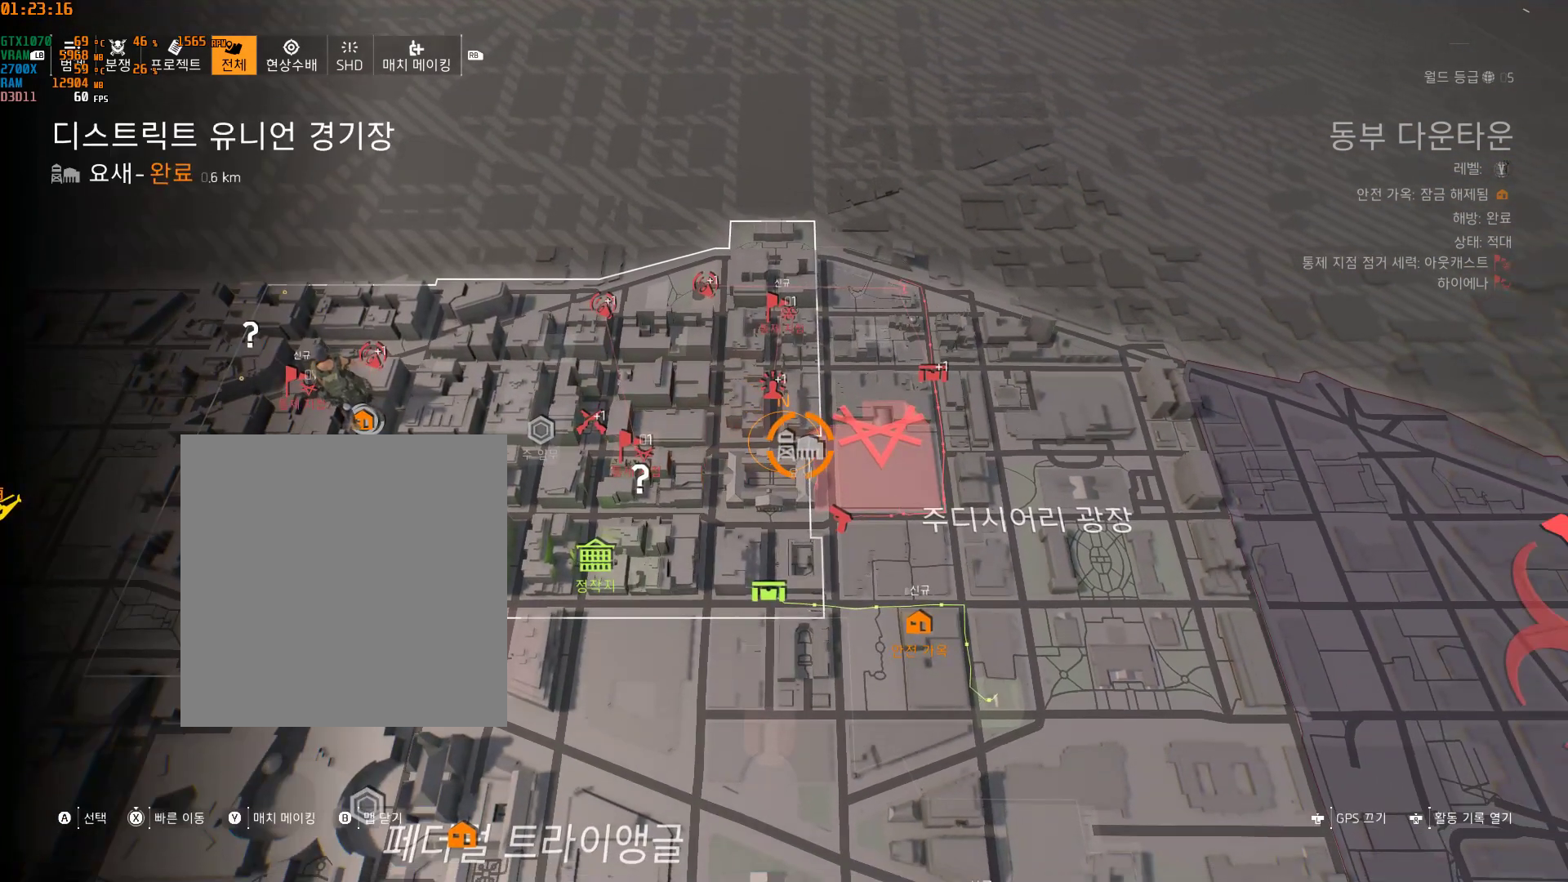
{"buttons": [], "left_stick": "center", "events": []}
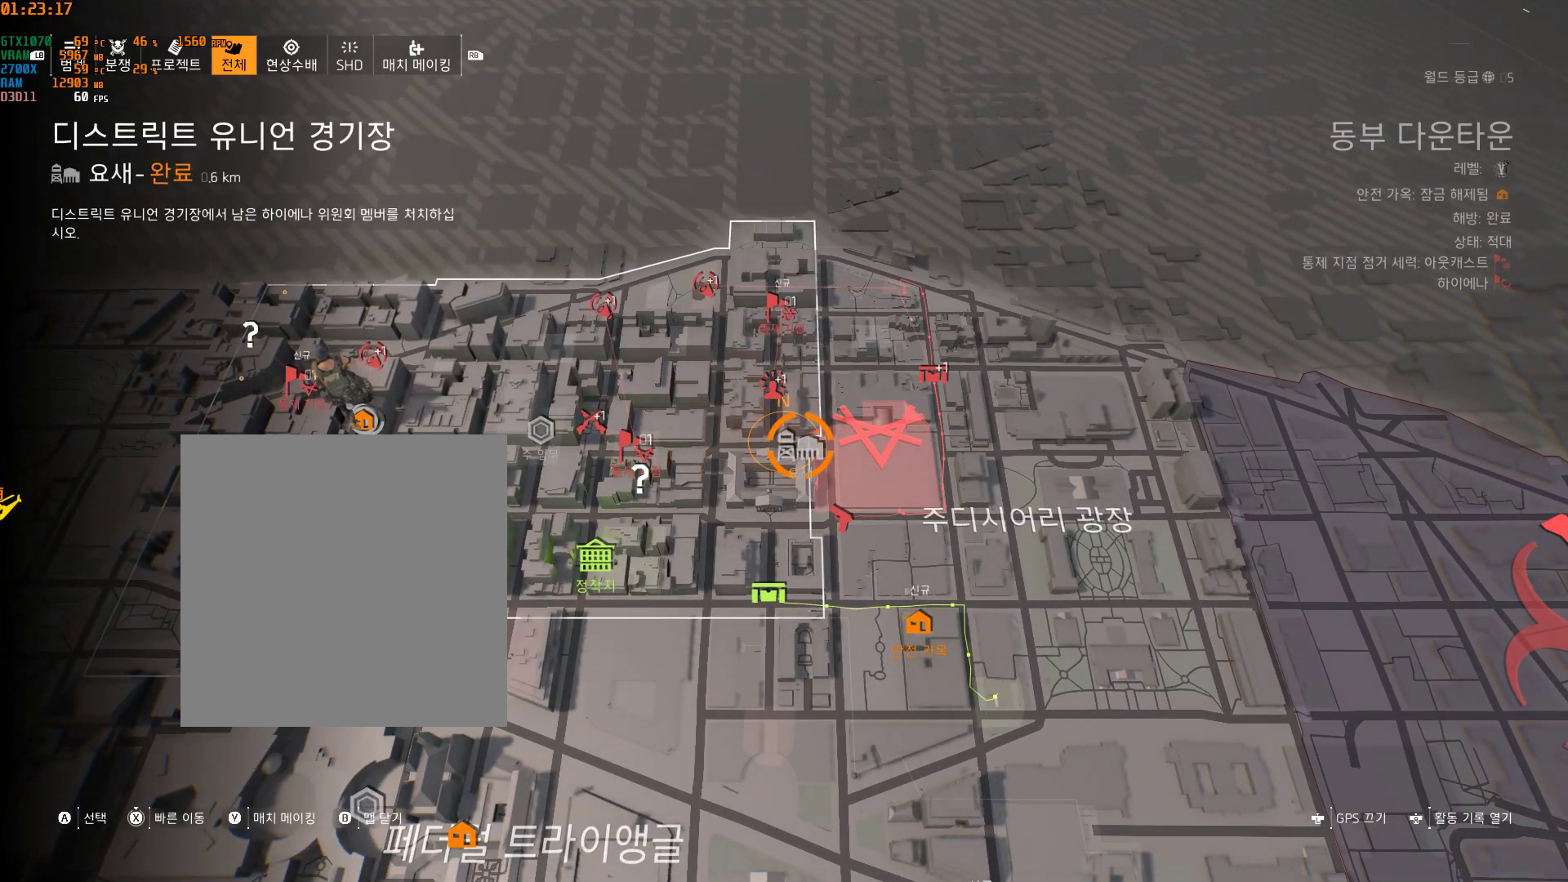
{"buttons": [], "left_stick": "center", "events": []}
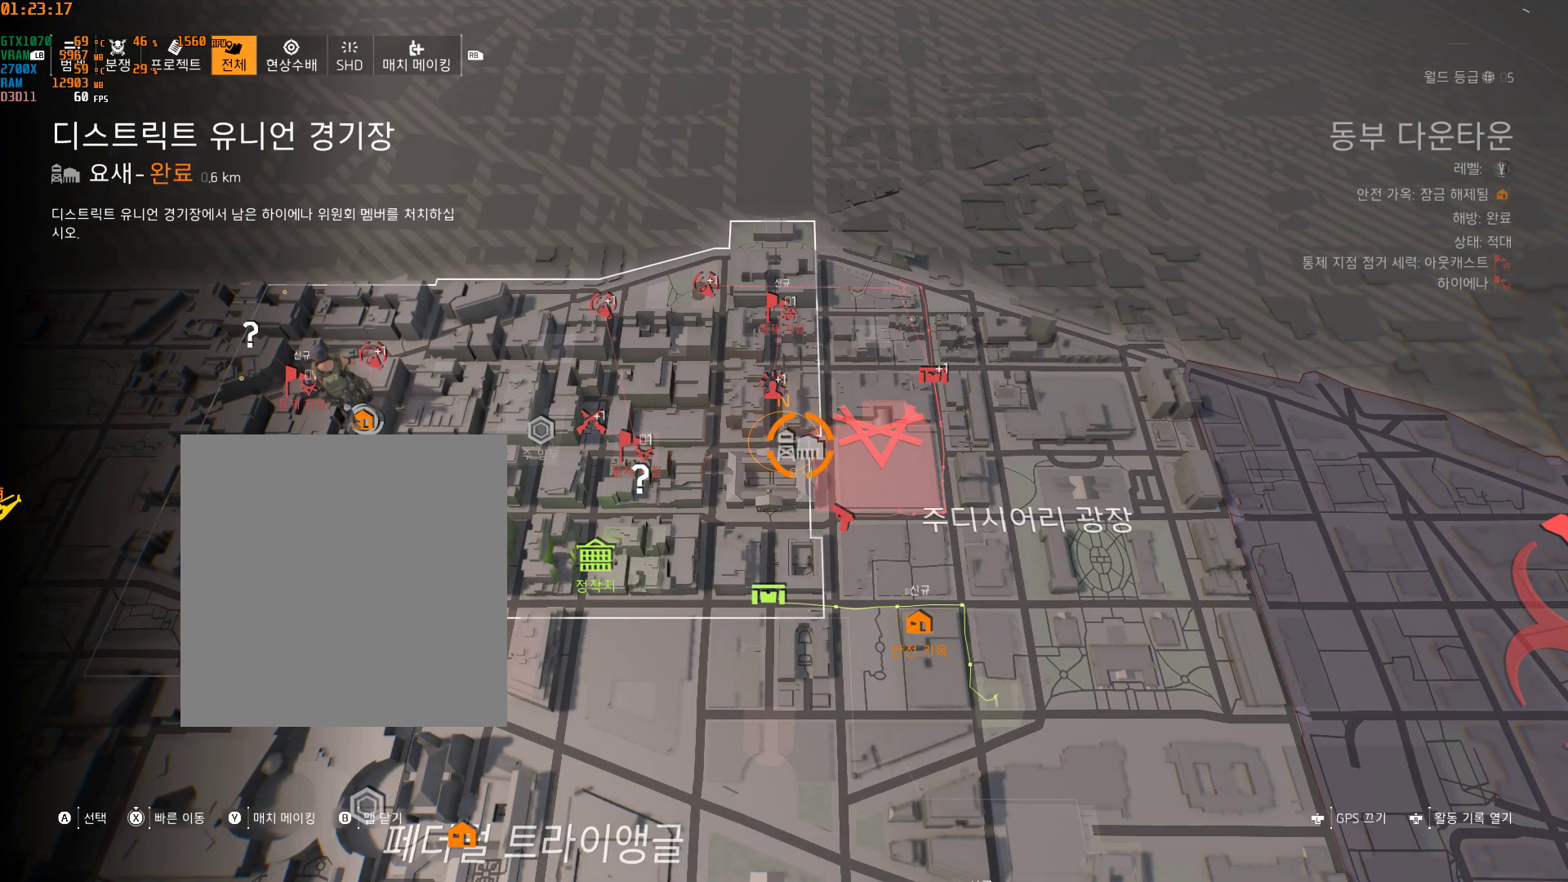
{"buttons": [], "left_stick": "center", "events": []}
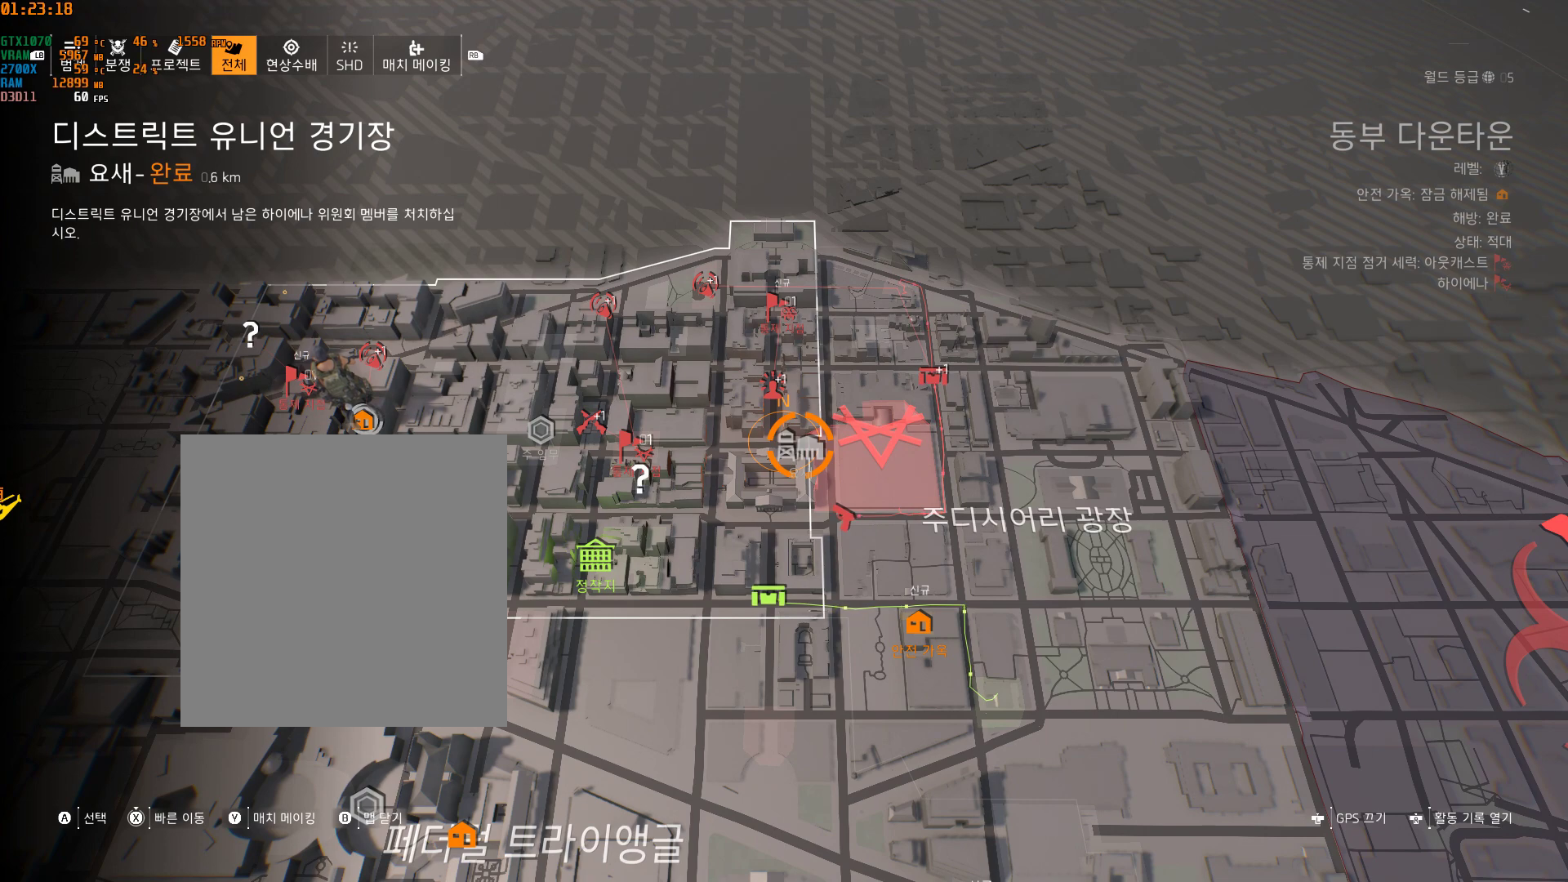
{"buttons": [], "left_stick": "left", "events": [[283, "left_stick", "left"]]}
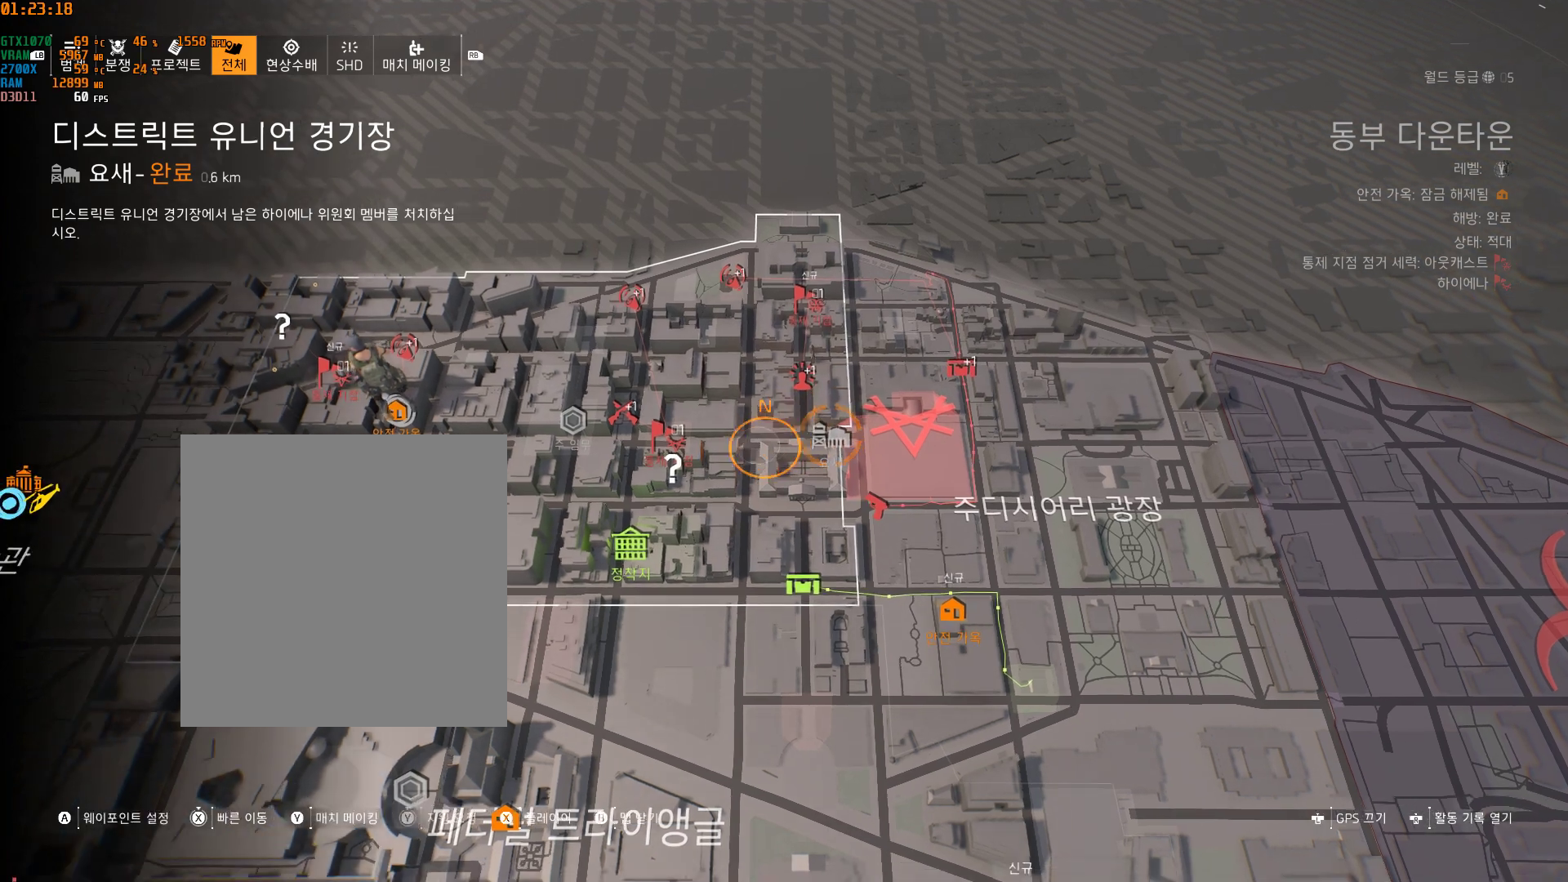
{"buttons": [], "left_stick": "center", "events": [[233, "left_stick", "up"], [400, "left_stick", "center"]]}
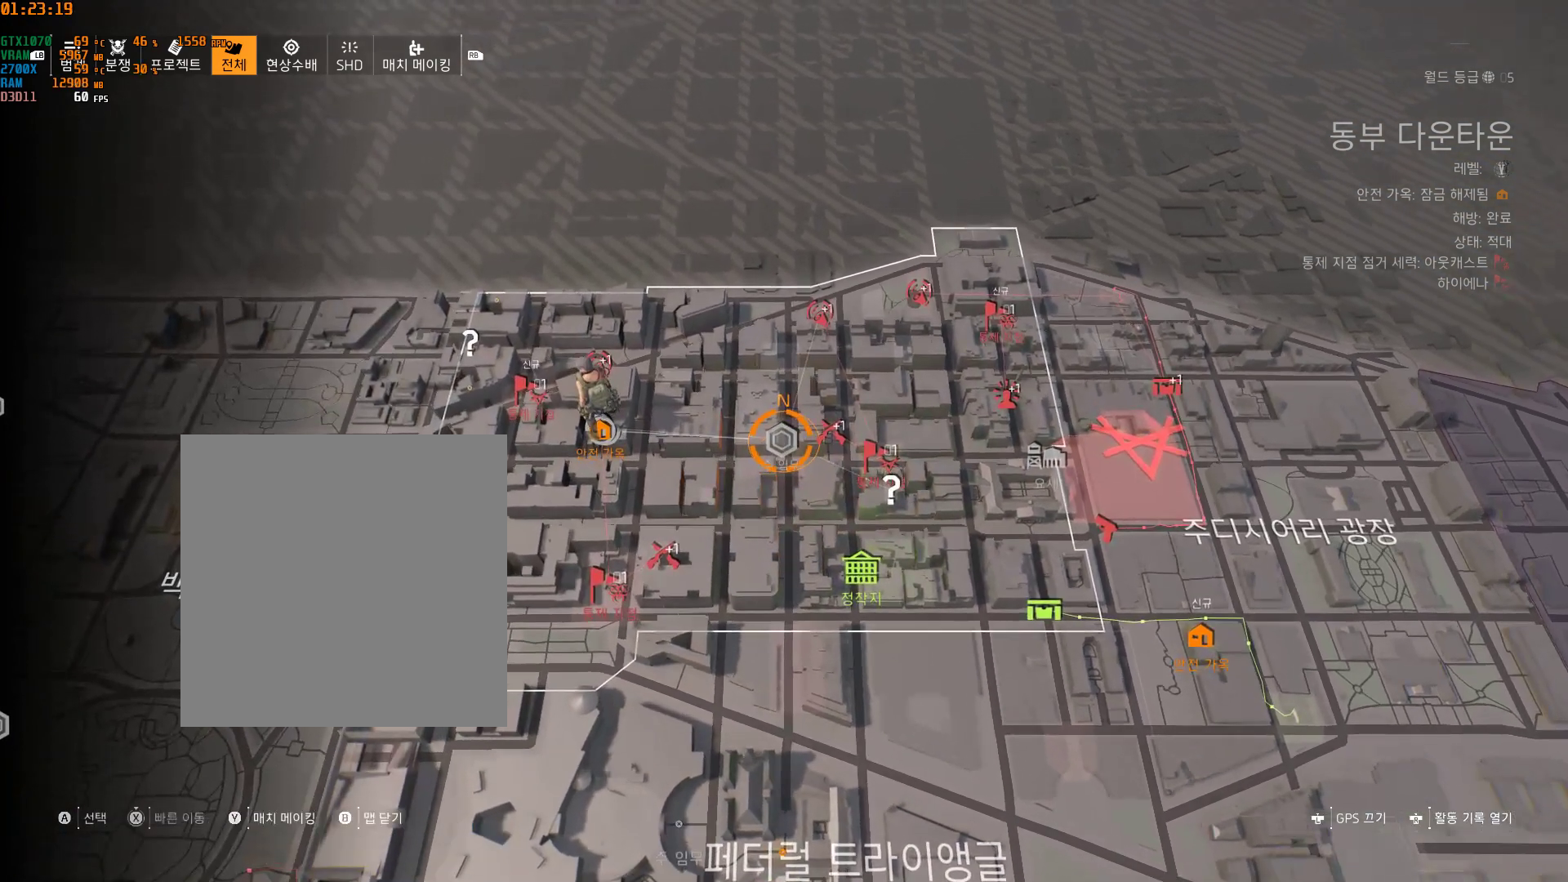
{"buttons": [], "left_stick": "center", "events": []}
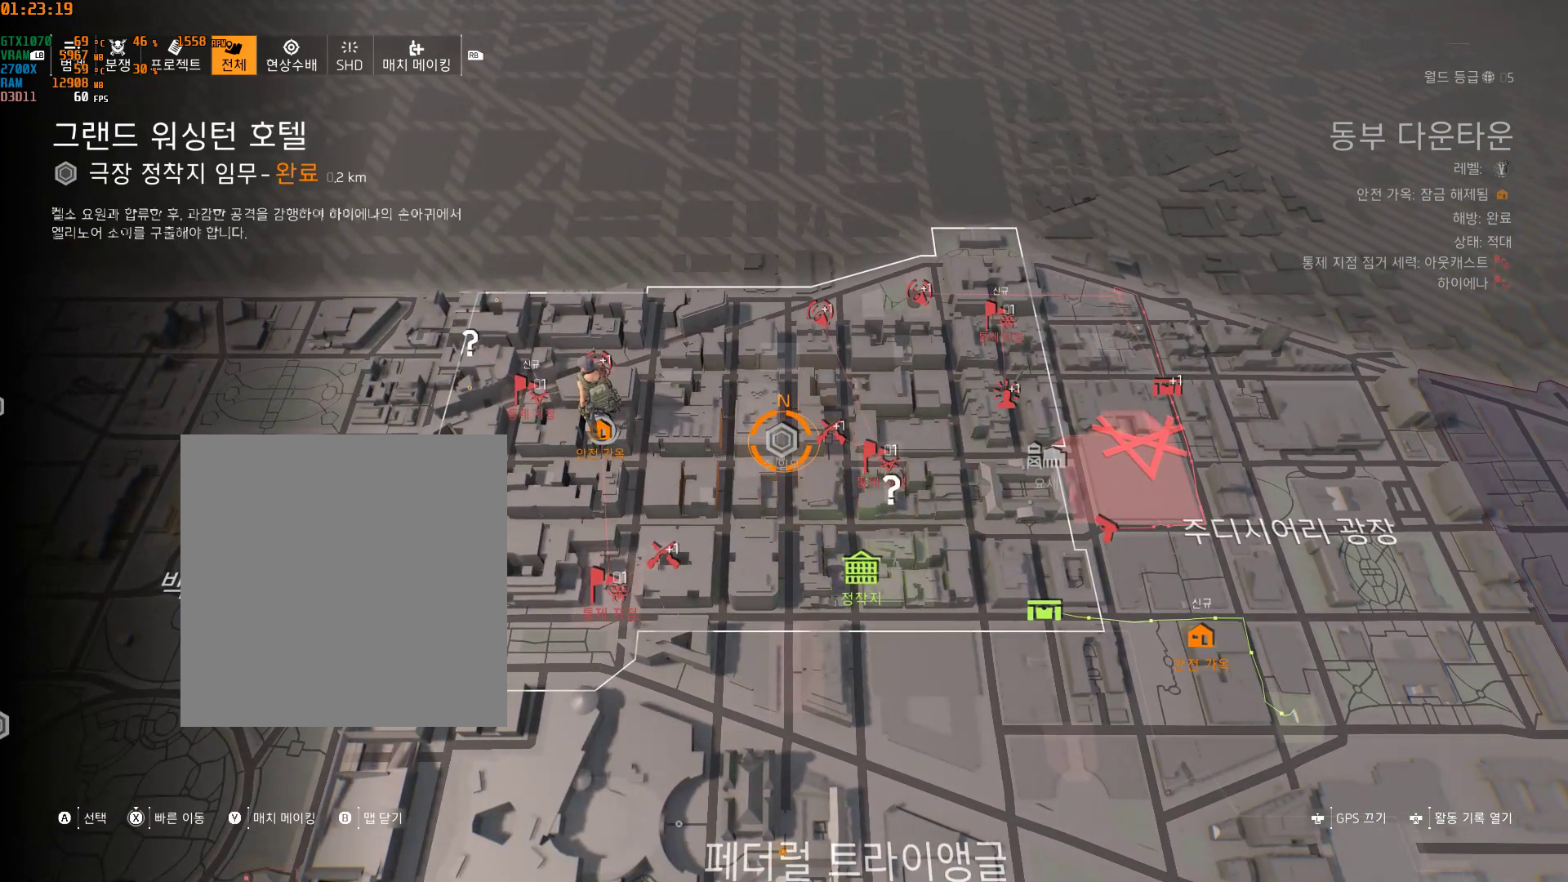
{"buttons": [], "left_stick": "center", "events": []}